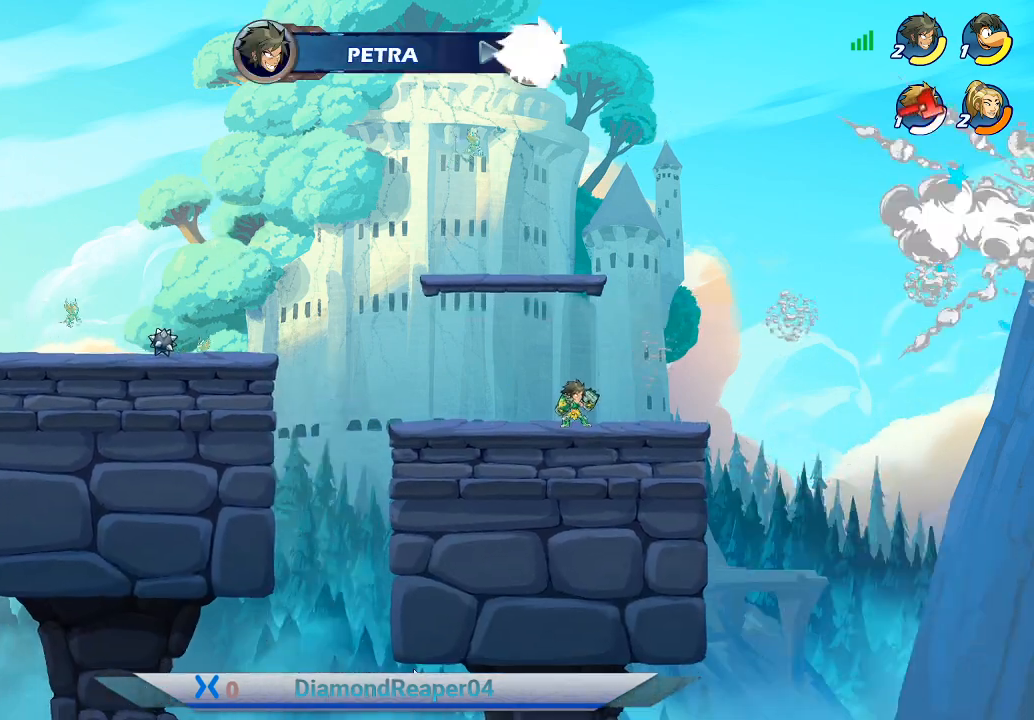
Gameplay with a controller (Xbox layout); each line is a JSON object with the inputs held at the frame after it. "events" lists button and stick changes between this image and that frame as [ms after this image, input, new state], when the widget could be followed in between.
{"buttons": [], "left_stick": "center", "right_stick": "center", "events": [[67, "A", "up"], [100, "left_stick", "center"]]}
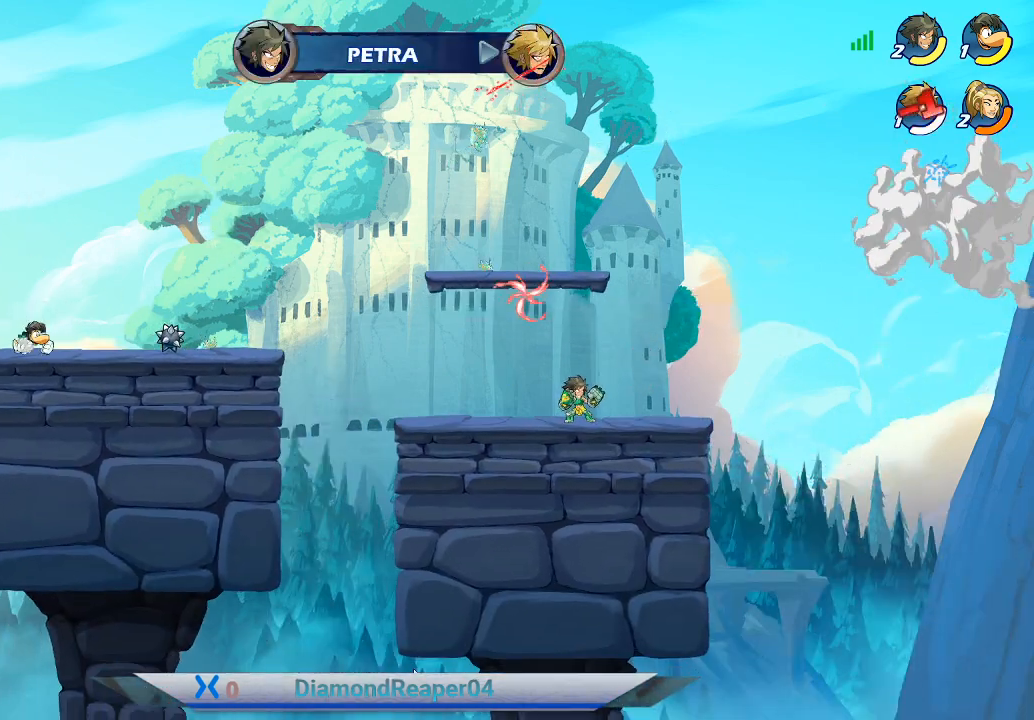
{"buttons": [], "left_stick": "center", "right_stick": "center", "events": []}
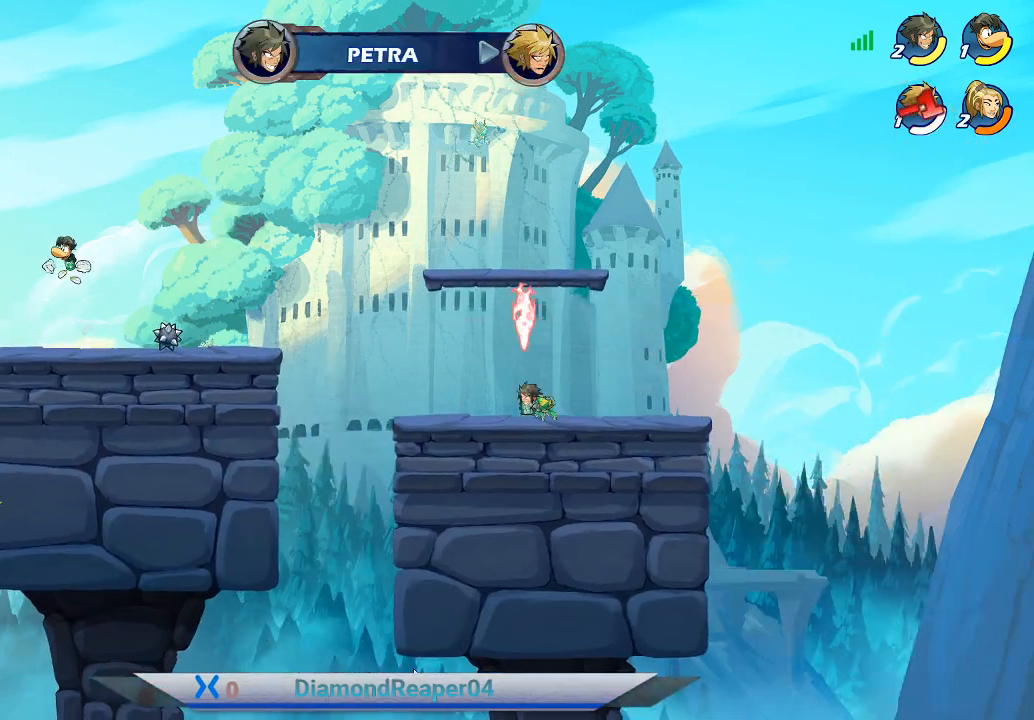
{"buttons": [], "left_stick": "center", "right_stick": "center", "events": []}
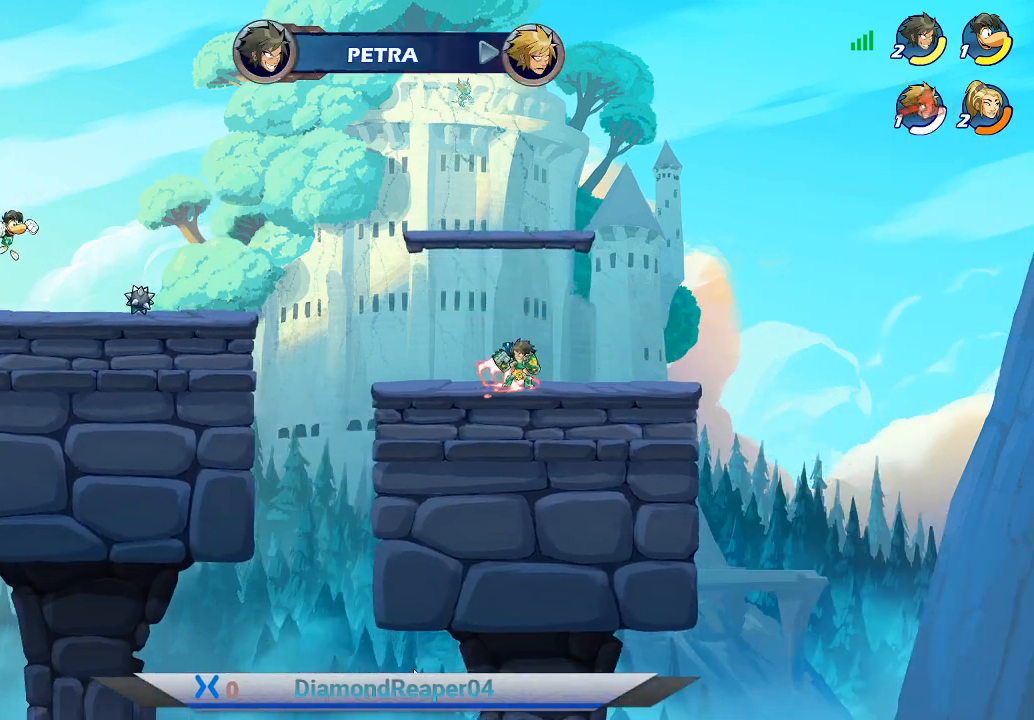
{"buttons": [], "left_stick": "center", "right_stick": "center", "events": []}
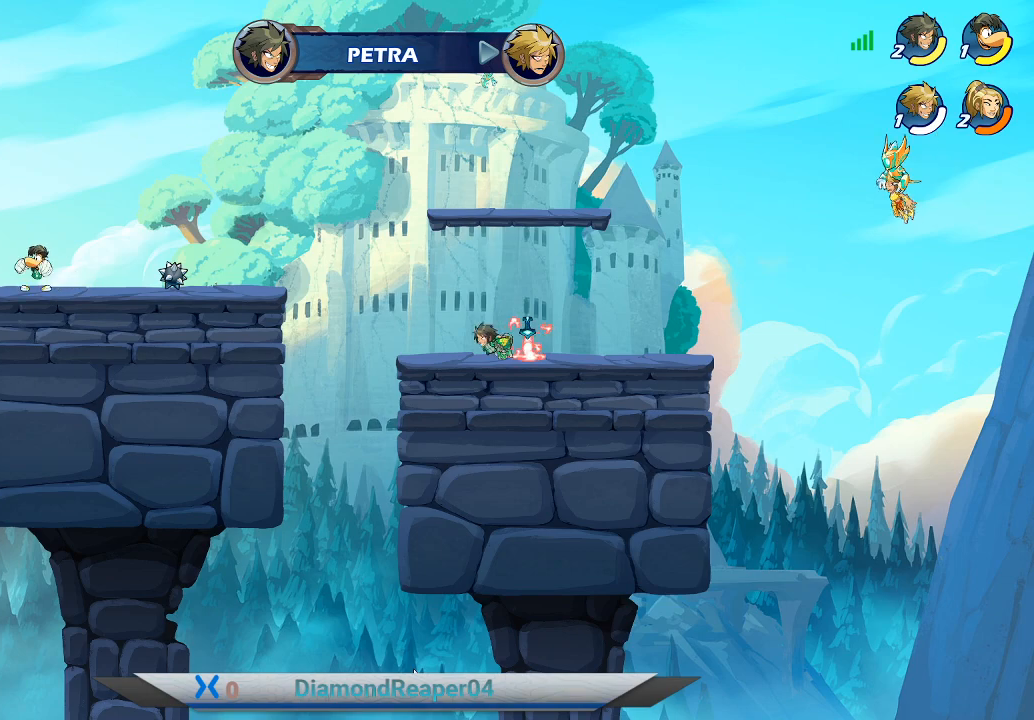
{"buttons": [], "left_stick": "center", "right_stick": "center", "events": []}
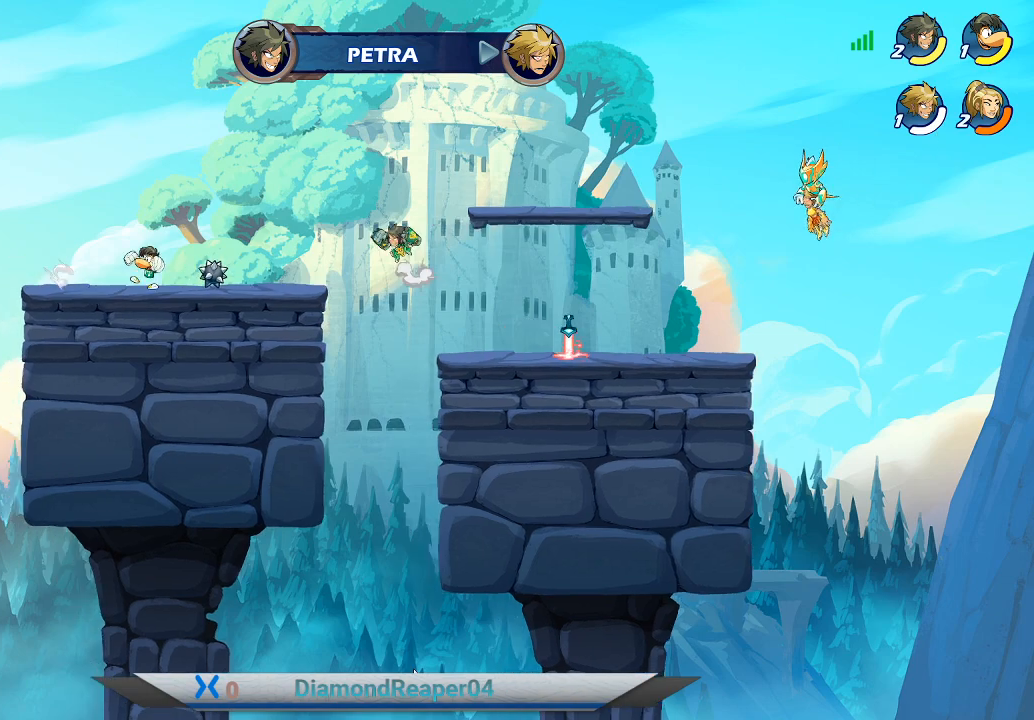
{"buttons": [], "left_stick": "right", "right_stick": "center", "events": [[233, "left_stick", "right"]]}
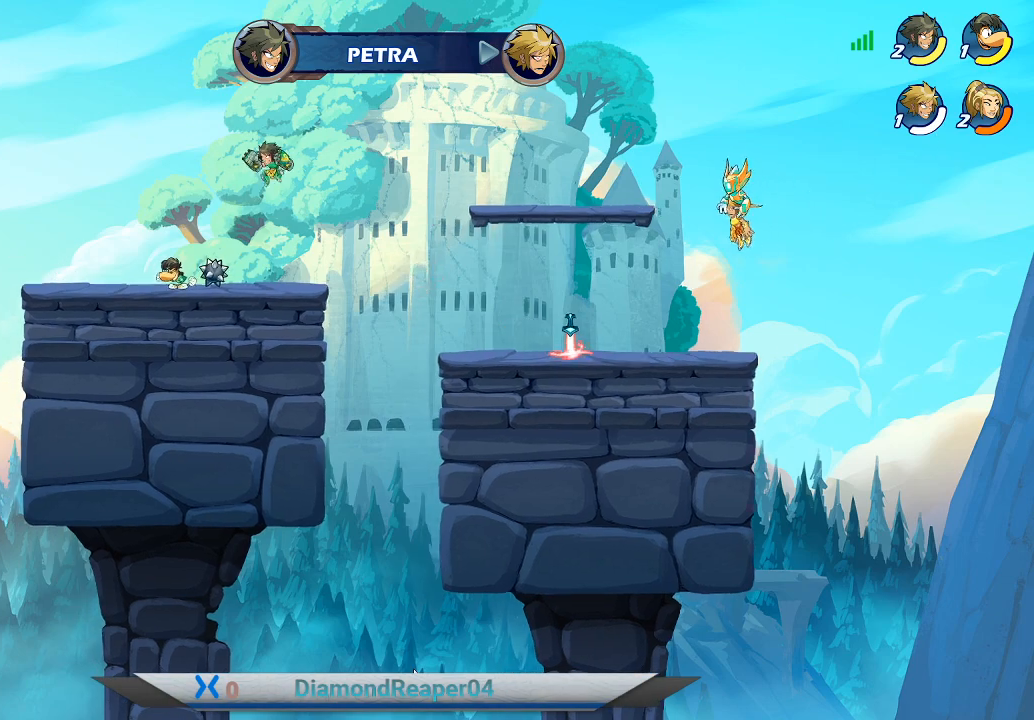
{"buttons": [], "left_stick": "center", "right_stick": "center", "events": [[167, "left_stick", "center"], [367, "A", "down"], [500, "A", "up"]]}
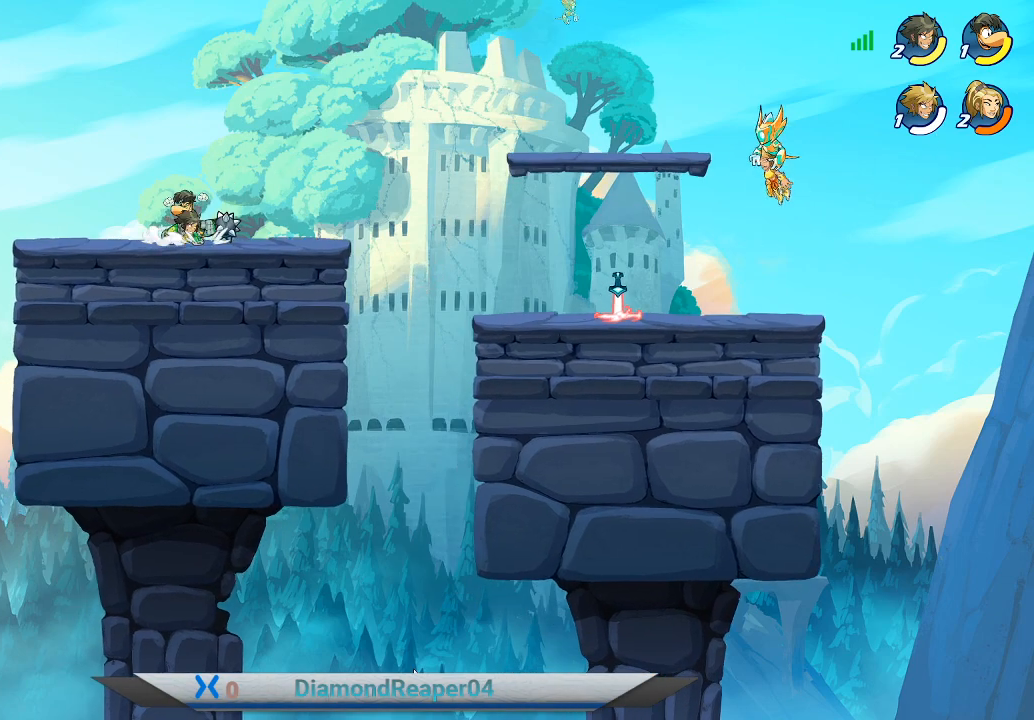
{"buttons": [], "left_stick": "up-right", "right_stick": "center", "events": [[133, "A", "down"], [267, "A", "up"], [333, "A", "down"], [367, "left_stick", "up"], [467, "left_stick", "up-right"], [500, "A", "up"]]}
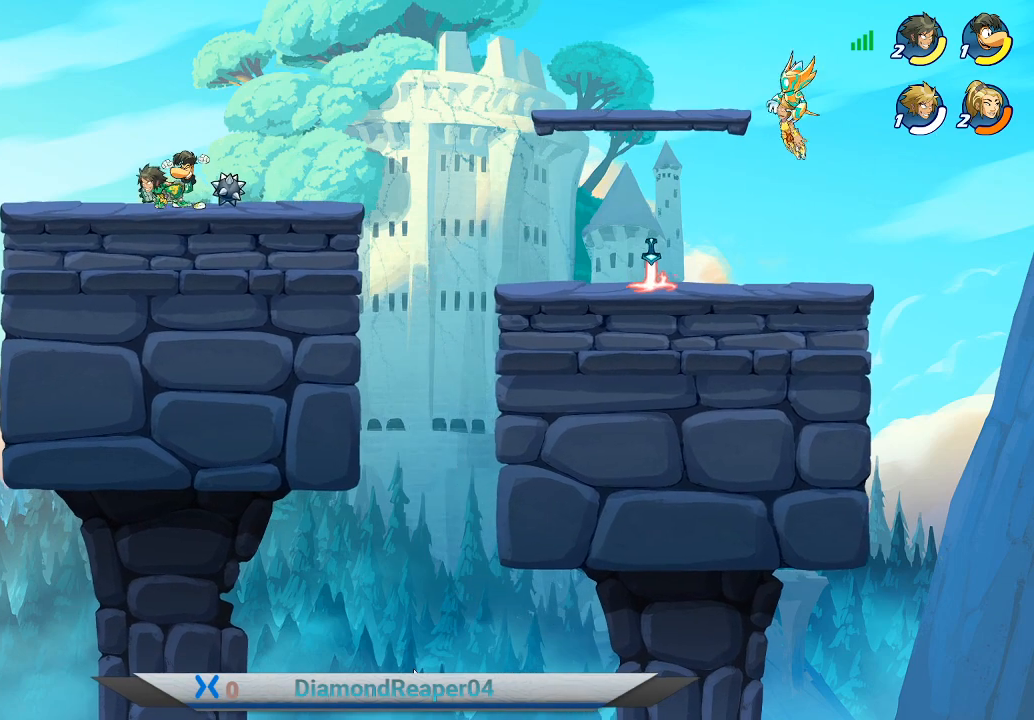
{"buttons": [], "left_stick": "center", "right_stick": "center", "events": [[67, "left_stick", "up"], [100, "A", "down"], [167, "A", "up"], [367, "left_stick", "center"]]}
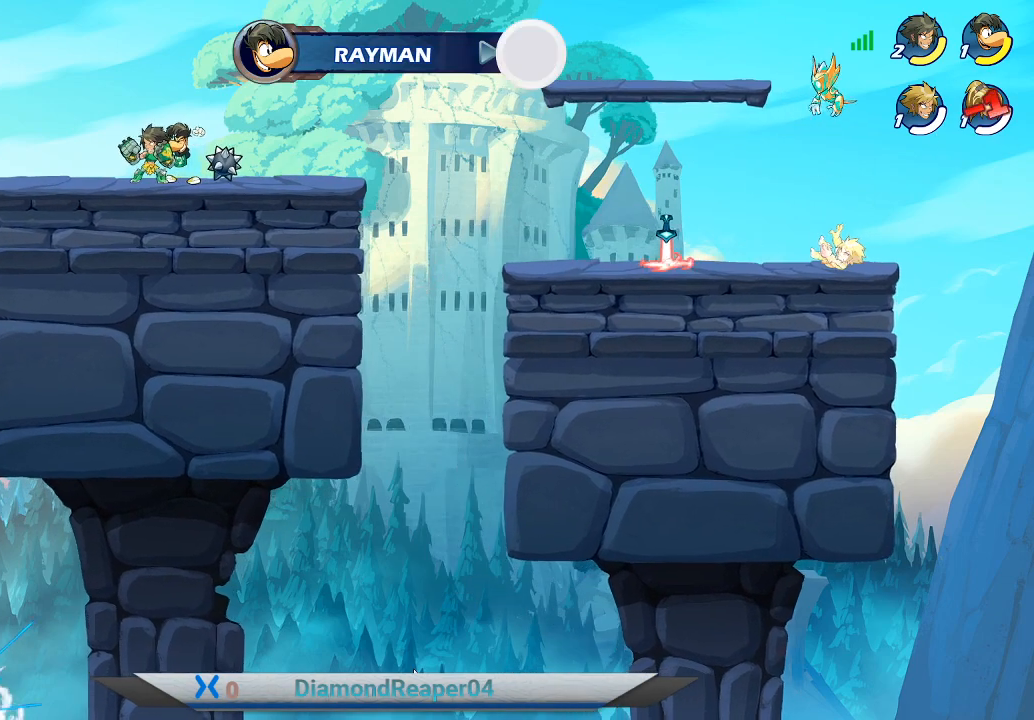
{"buttons": [], "left_stick": "left", "right_stick": "center", "events": [[67, "left_stick", "left"]]}
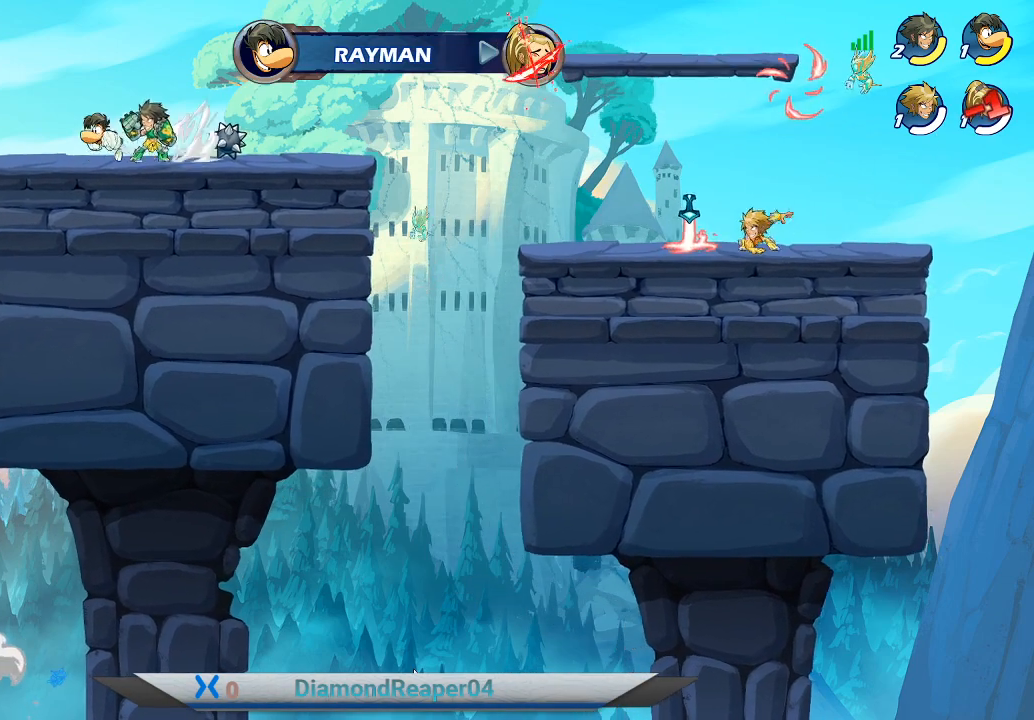
{"buttons": [], "left_stick": "left", "right_stick": "center", "events": []}
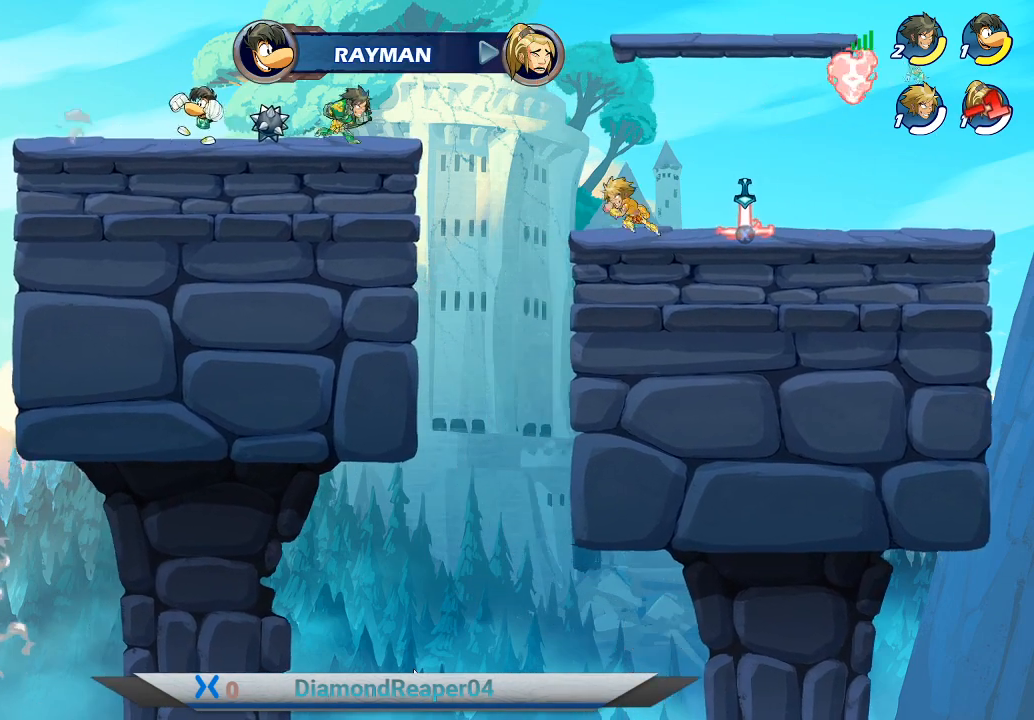
{"buttons": [], "left_stick": "left", "right_stick": "center", "events": [[100, "A", "down"], [233, "A", "up"], [300, "A", "down"], [433, "A", "up"]]}
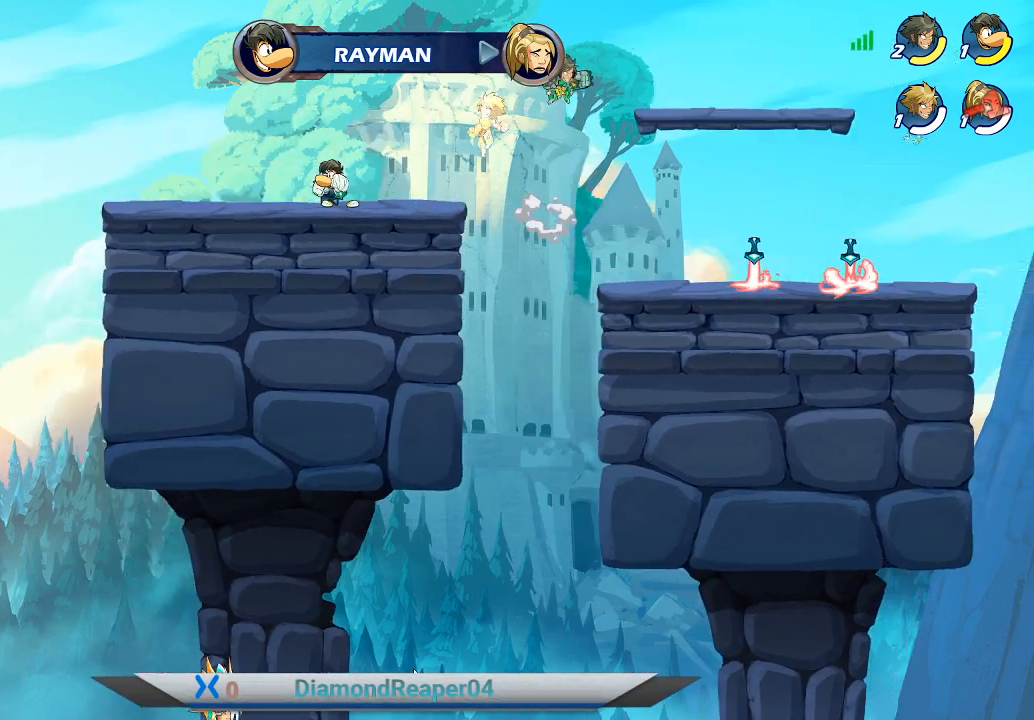
{"buttons": [], "left_stick": "right", "right_stick": "center", "events": [[500, "left_stick", "right"]]}
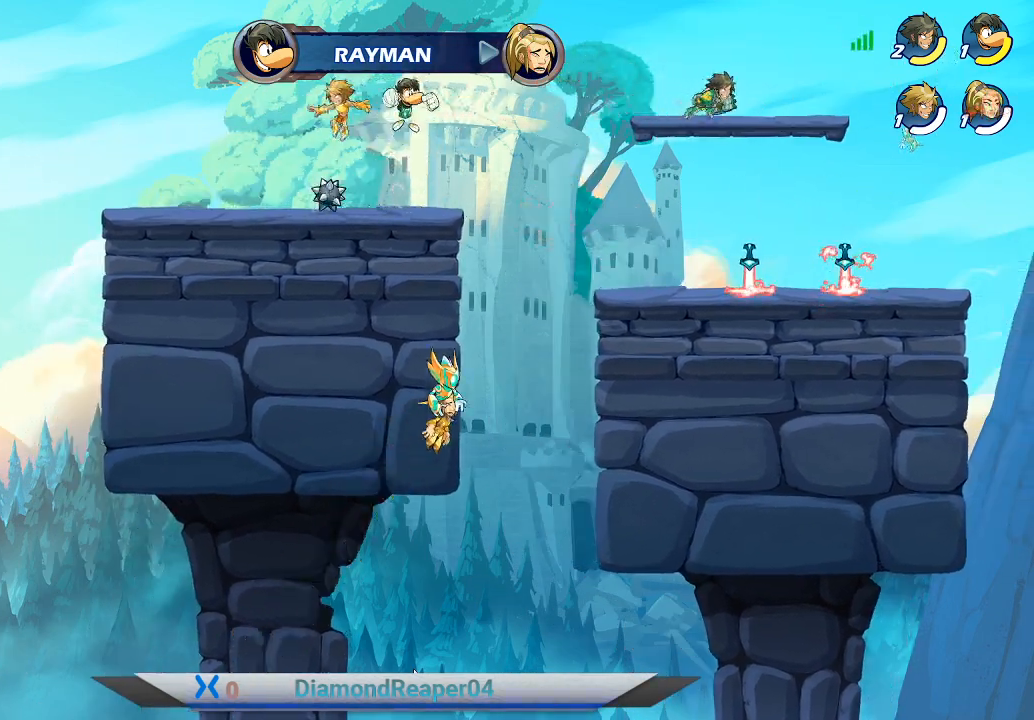
{"buttons": [], "left_stick": "center", "right_stick": "center", "events": [[67, "X", "down"], [133, "X", "up"], [233, "X", "down"], [367, "X", "up"], [500, "left_stick", "center"]]}
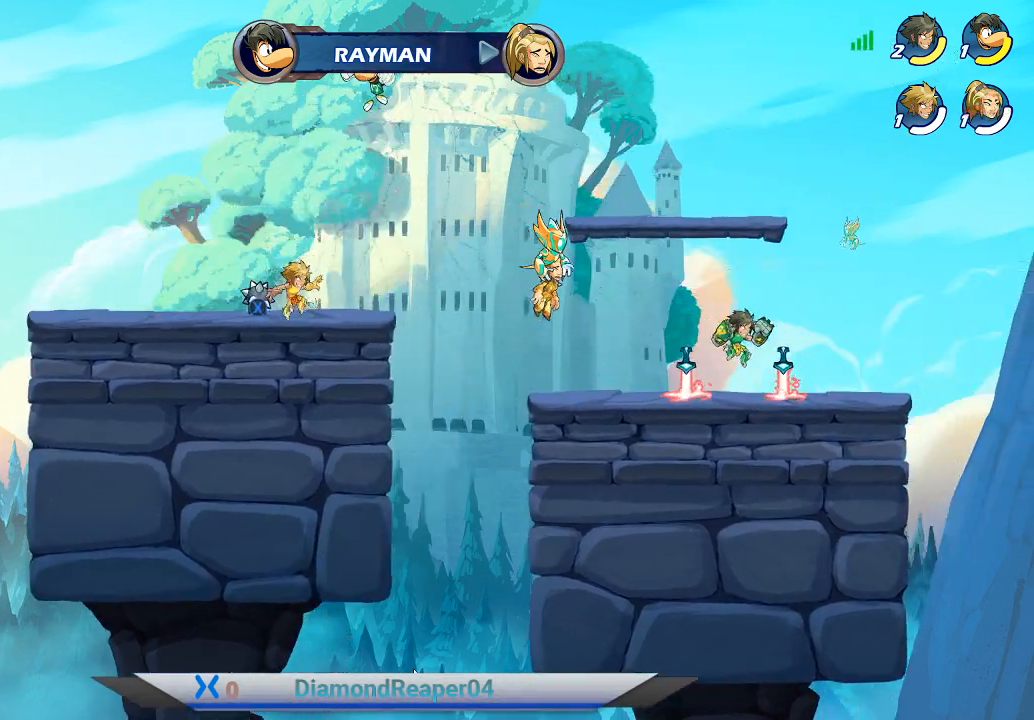
{"buttons": [], "left_stick": "left", "right_stick": "center", "events": [[33, "X", "down"], [133, "X", "up"], [133, "left_stick", "left"]]}
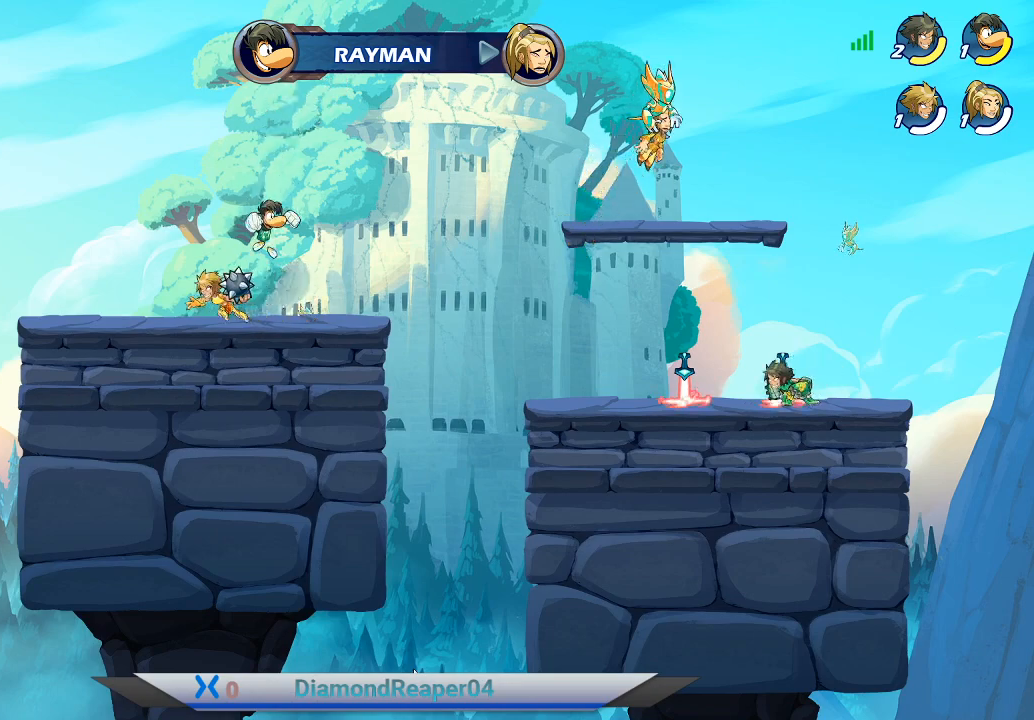
{"buttons": [], "left_stick": "center", "right_stick": "center", "events": [[133, "left_stick", "right"], [300, "X", "down"], [367, "X", "up"], [400, "left_stick", "up-left"], [467, "left_stick", "center"]]}
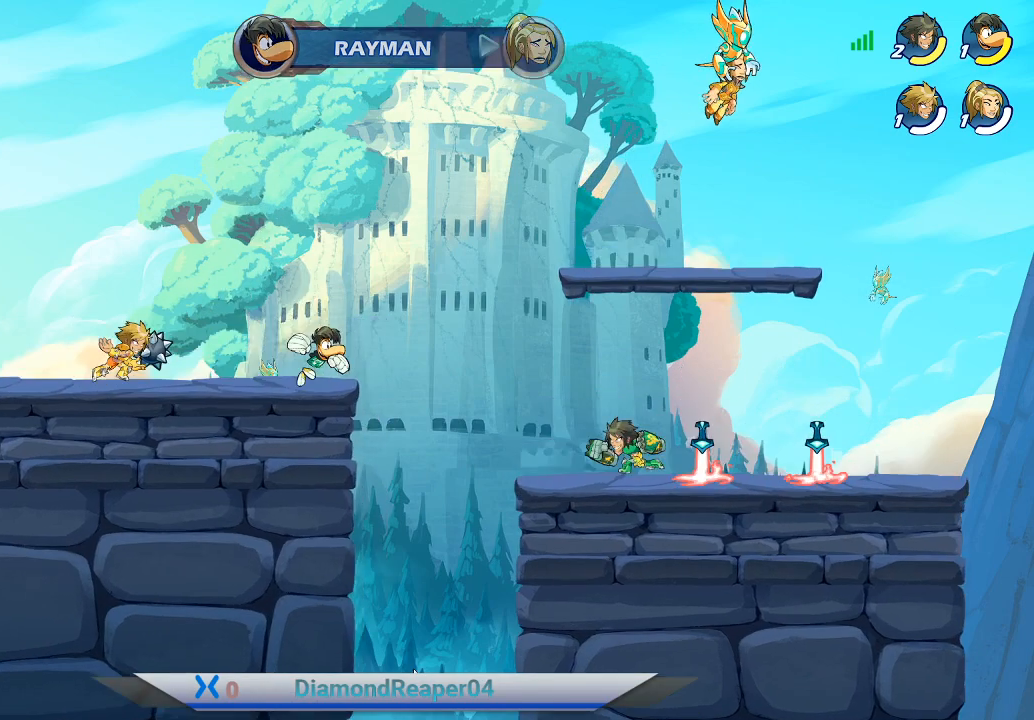
{"buttons": [], "left_stick": "center", "right_stick": "center", "events": [[100, "left_stick", "right"], [367, "left_stick", "center"]]}
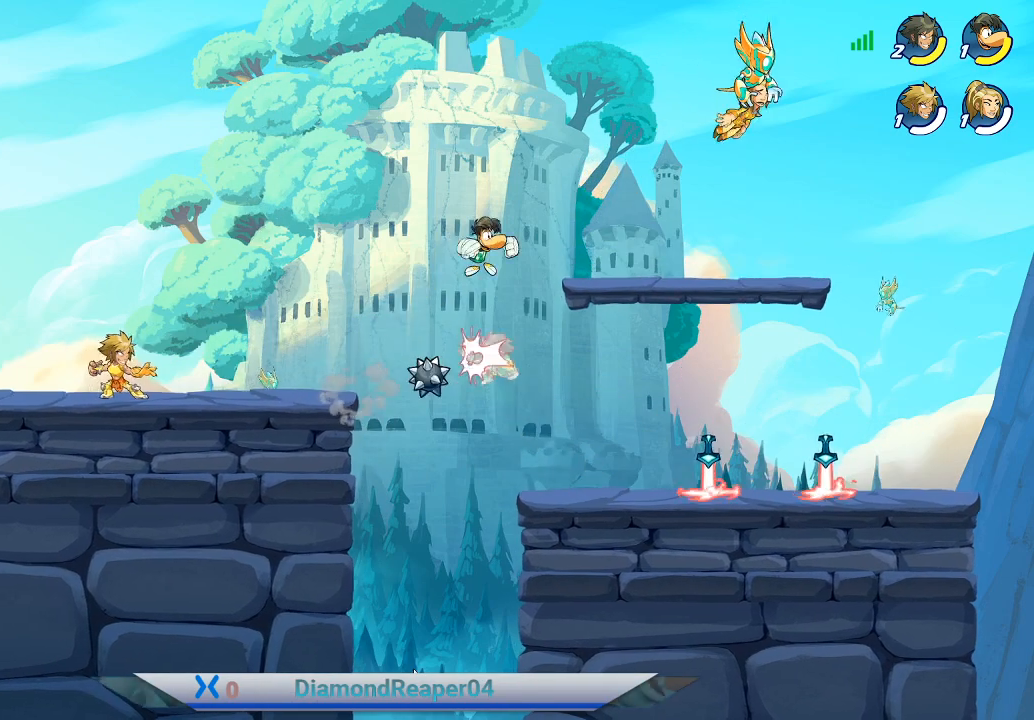
{"buttons": [], "left_stick": "right", "right_stick": "center", "events": [[300, "left_stick", "right"]]}
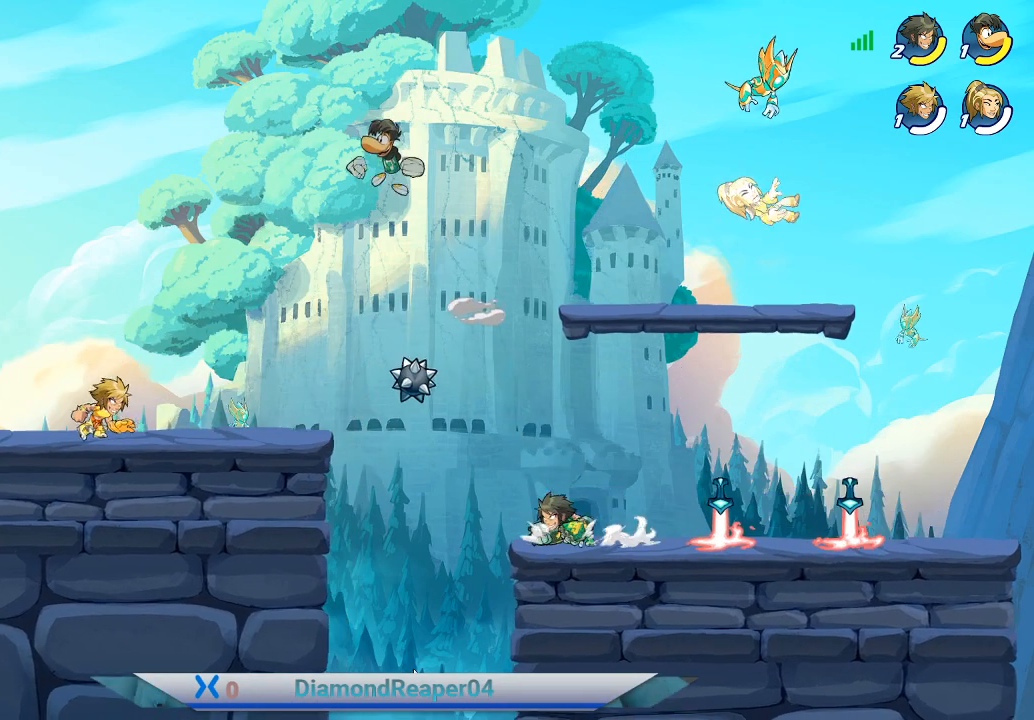
{"buttons": [], "left_stick": "right", "right_stick": "center", "events": [[200, "A", "down"], [300, "A", "up"]]}
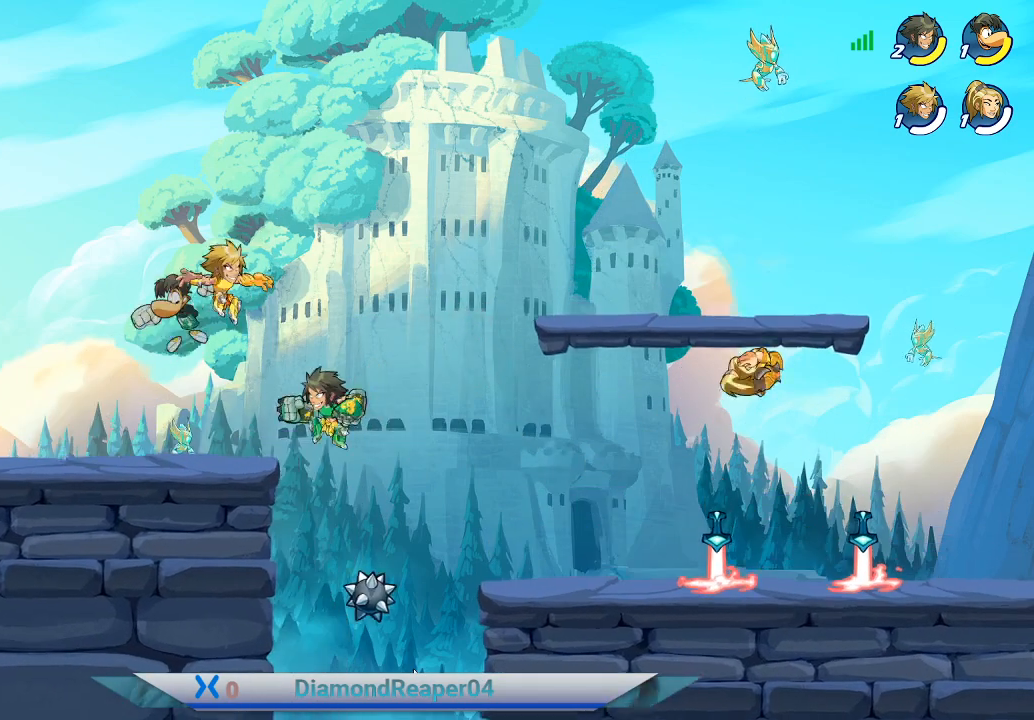
{"buttons": [], "left_stick": "right", "right_stick": "center", "events": []}
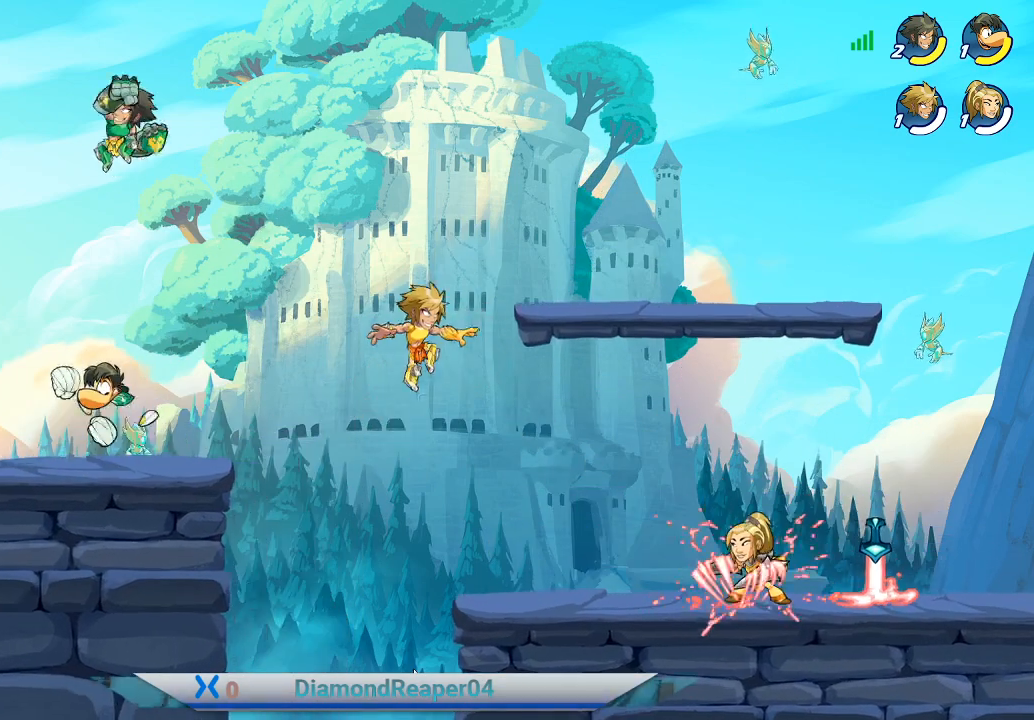
{"buttons": [], "left_stick": "right", "right_stick": "center", "events": []}
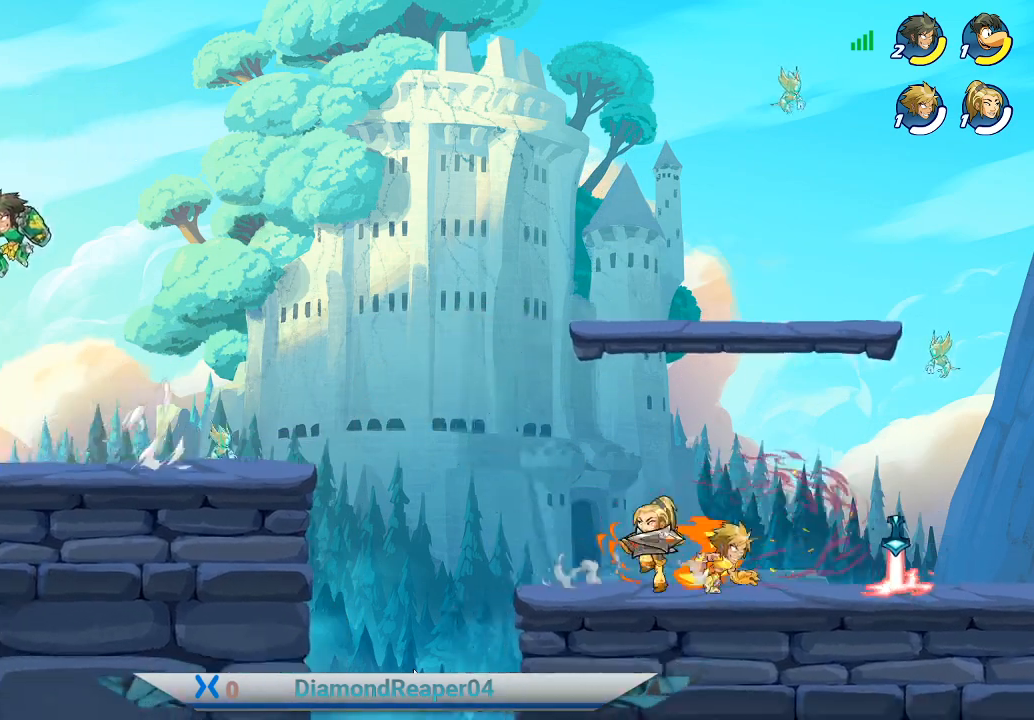
{"buttons": [], "left_stick": "center", "right_stick": "center", "events": [[200, "X", "down"], [267, "left_stick", "center"], [333, "X", "up"], [433, "X", "down"], [500, "X", "up"]]}
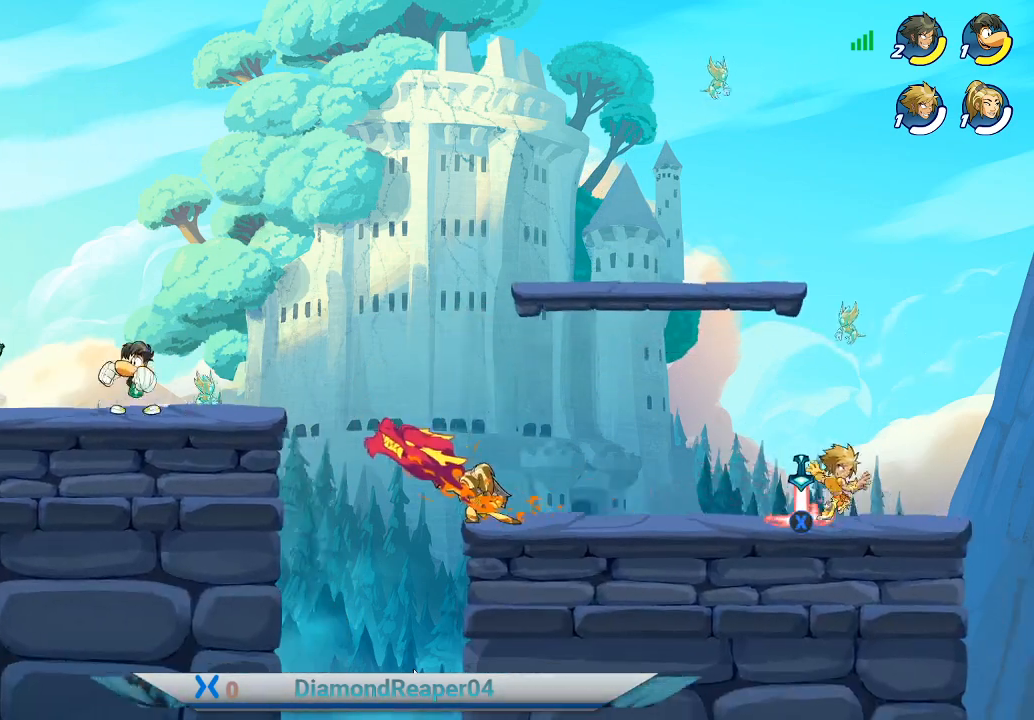
{"buttons": [], "left_stick": "left", "right_stick": "center", "events": [[167, "left_stick", "left"], [333, "X", "down"], [433, "X", "up"]]}
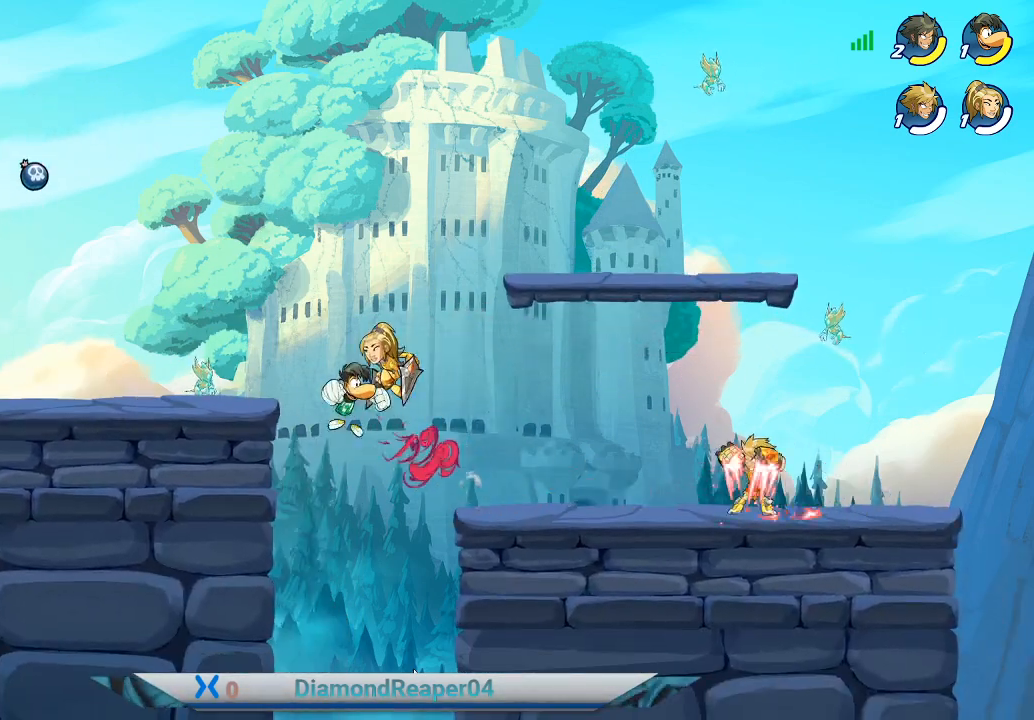
{"buttons": [], "left_stick": "center", "right_stick": "center", "events": [[367, "X", "down"], [433, "left_stick", "center"], [500, "X", "up"]]}
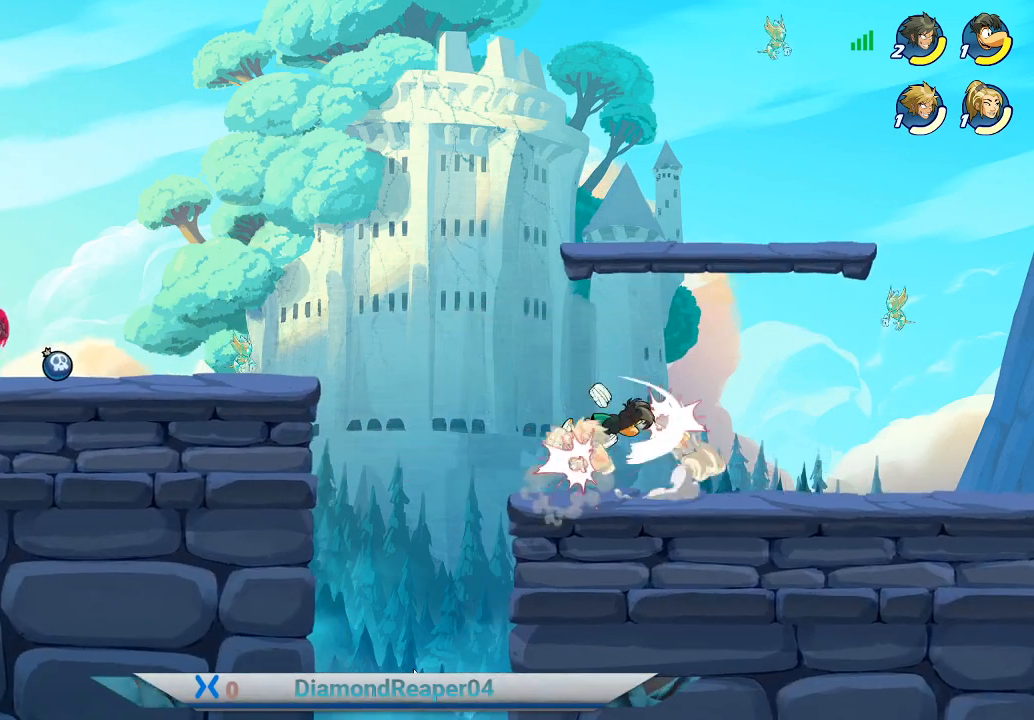
{"buttons": [], "left_stick": "left", "right_stick": "center", "events": [[100, "X", "down"], [200, "X", "up"], [200, "left_stick", "right"], [300, "X", "down"], [433, "X", "up"], [467, "left_stick", "left"]]}
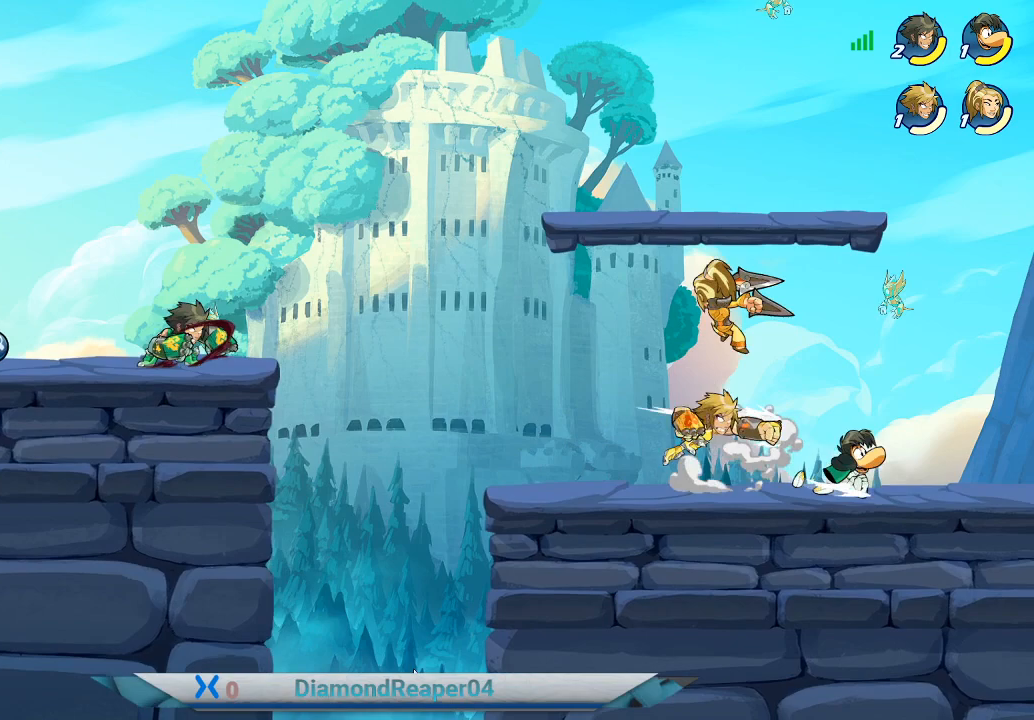
{"buttons": [], "left_stick": "right", "right_stick": "center", "events": [[33, "X", "down"], [167, "X", "up"], [267, "left_stick", "right"]]}
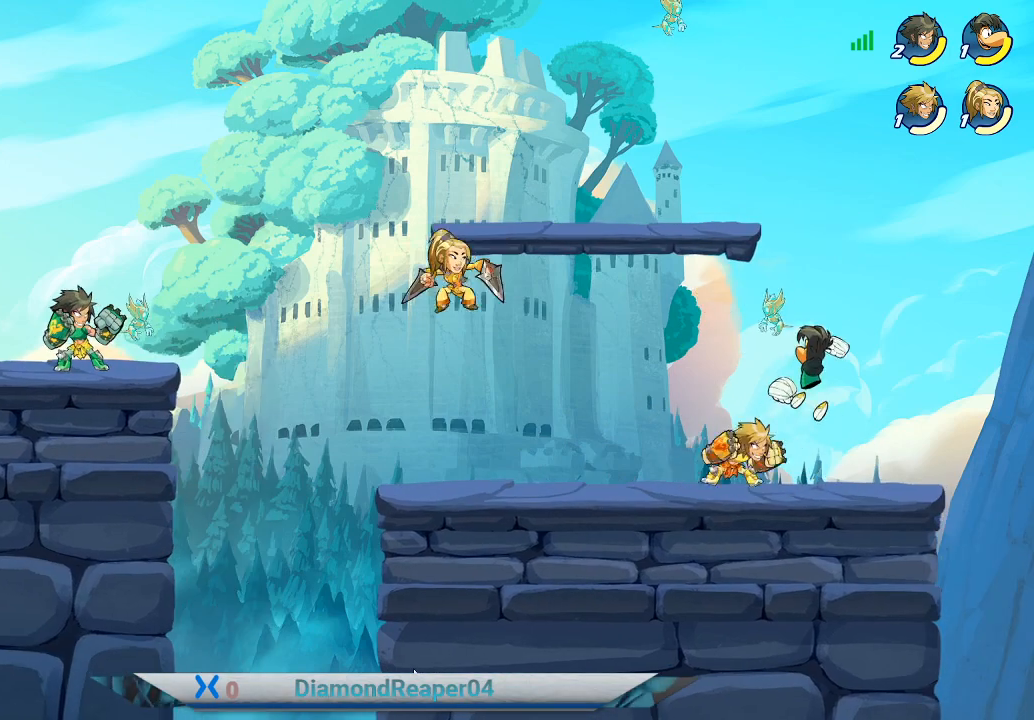
{"buttons": ["X"], "left_stick": "left", "right_stick": "center", "events": [[33, "X", "down"], [100, "left_stick", "up-right"], [133, "X", "up"], [233, "X", "down"], [300, "left_stick", "left"], [333, "X", "up"], [500, "X", "down"]]}
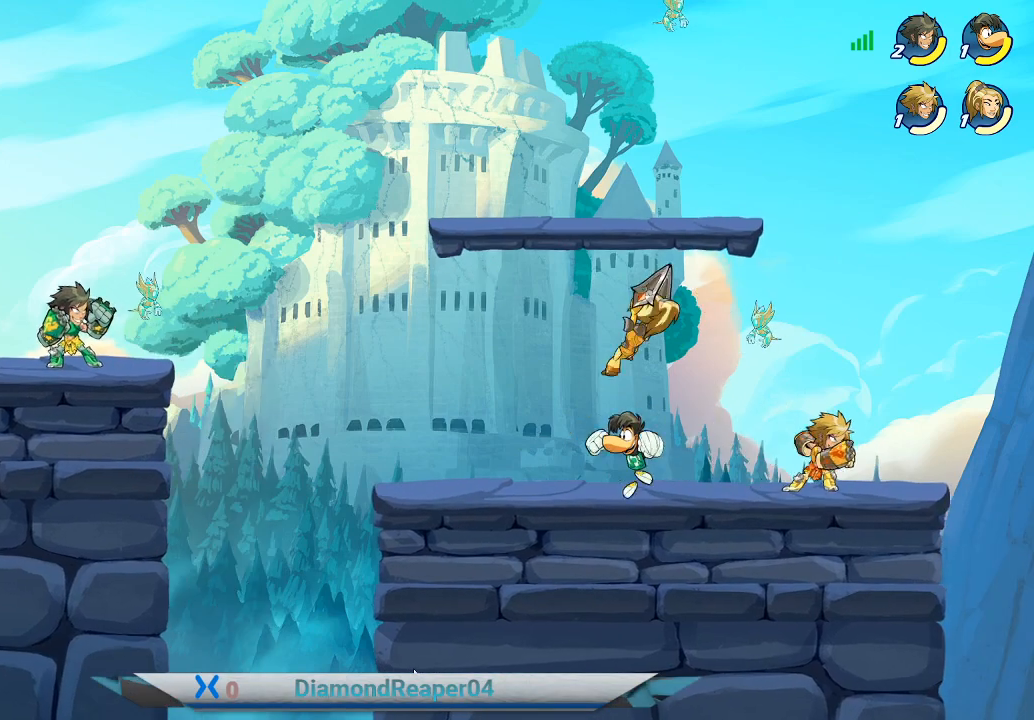
{"buttons": [], "left_stick": "left", "right_stick": "center", "events": [[167, "X", "up"], [300, "X", "down"], [367, "X", "up"]]}
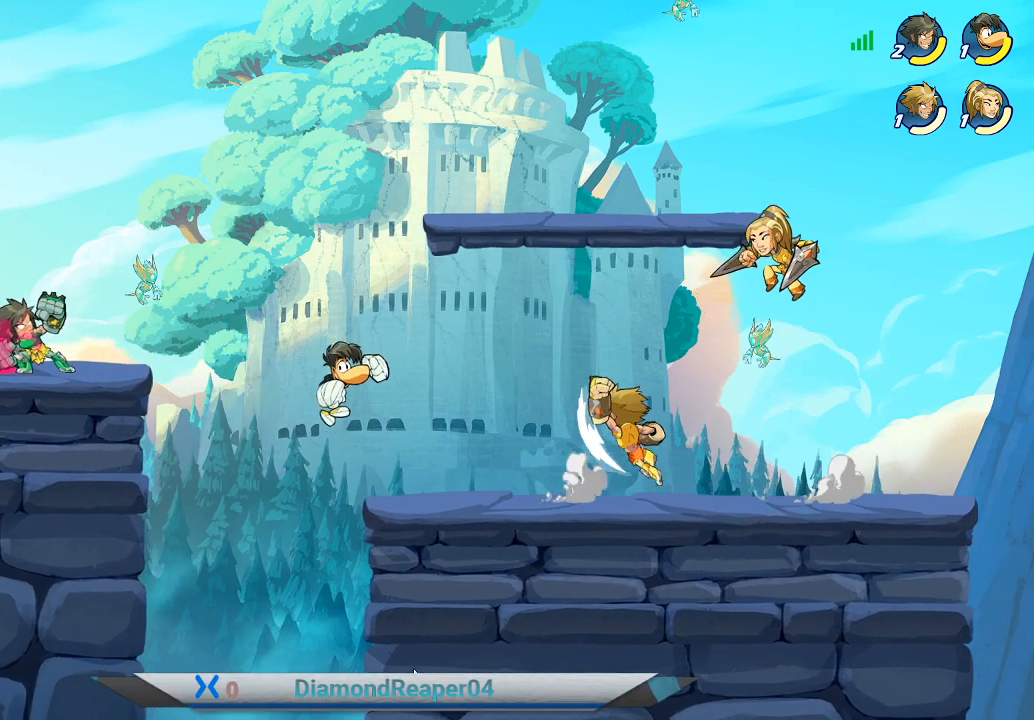
{"buttons": [], "left_stick": "left", "right_stick": "center", "events": [[267, "A", "down"], [367, "A", "up"]]}